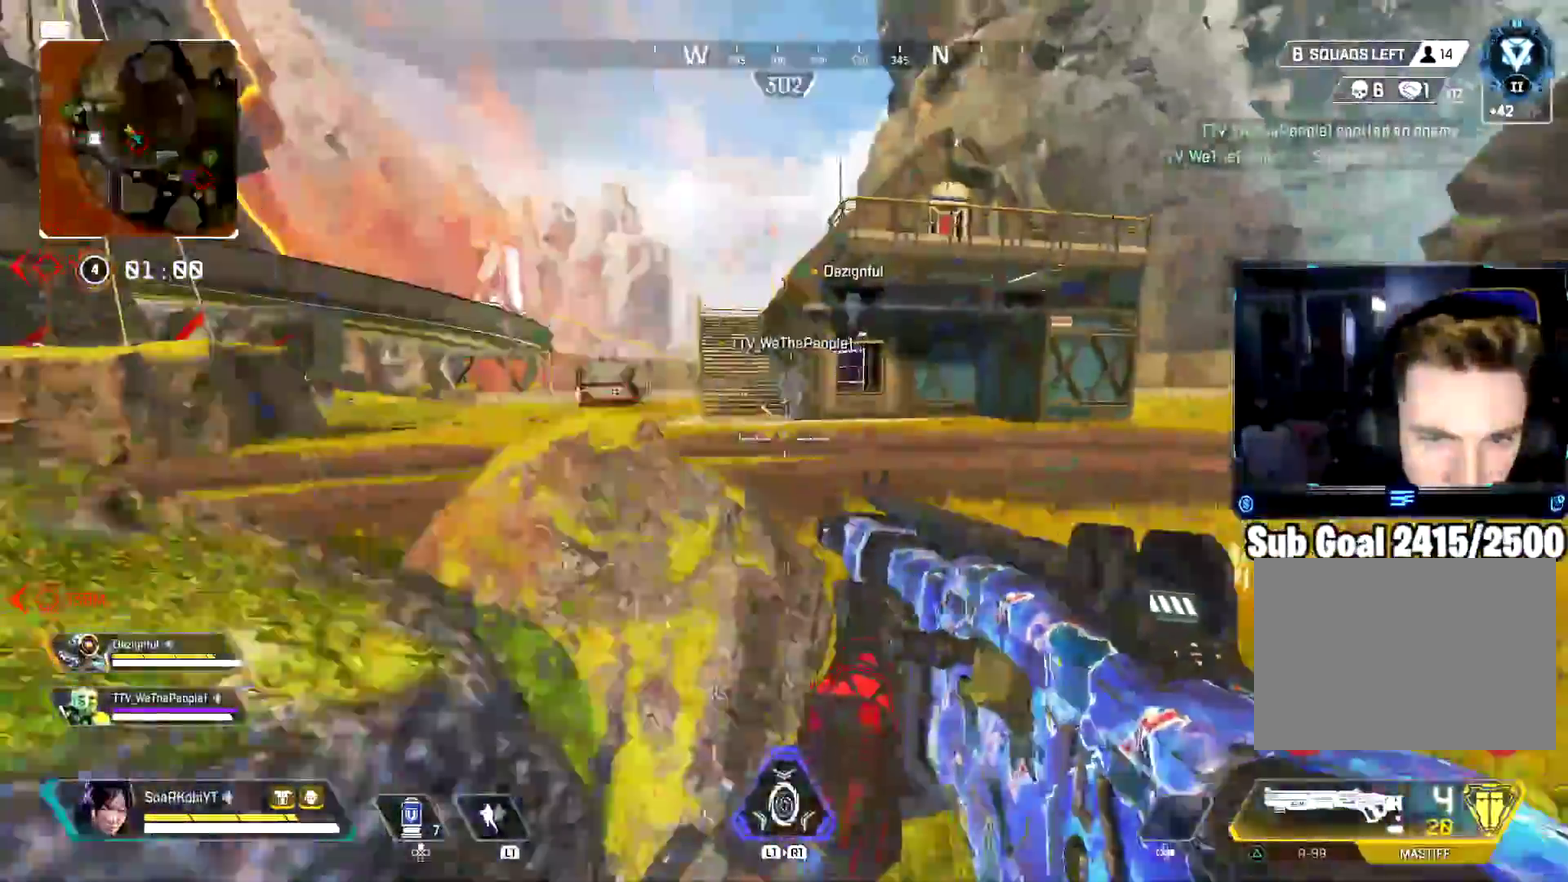
Gameplay with a controller (PlayStation layout); each line is a JSON object with the inputs held at the frame after it. "events" lists button and stick changes between this image and that frame as [ms after this image, input, new state], when the widget could be followed in between.
{"buttons": [], "left_stick": "down", "right_stick": "center", "events": [[184, "left_stick", "center"], [267, "left_stick", "down"]]}
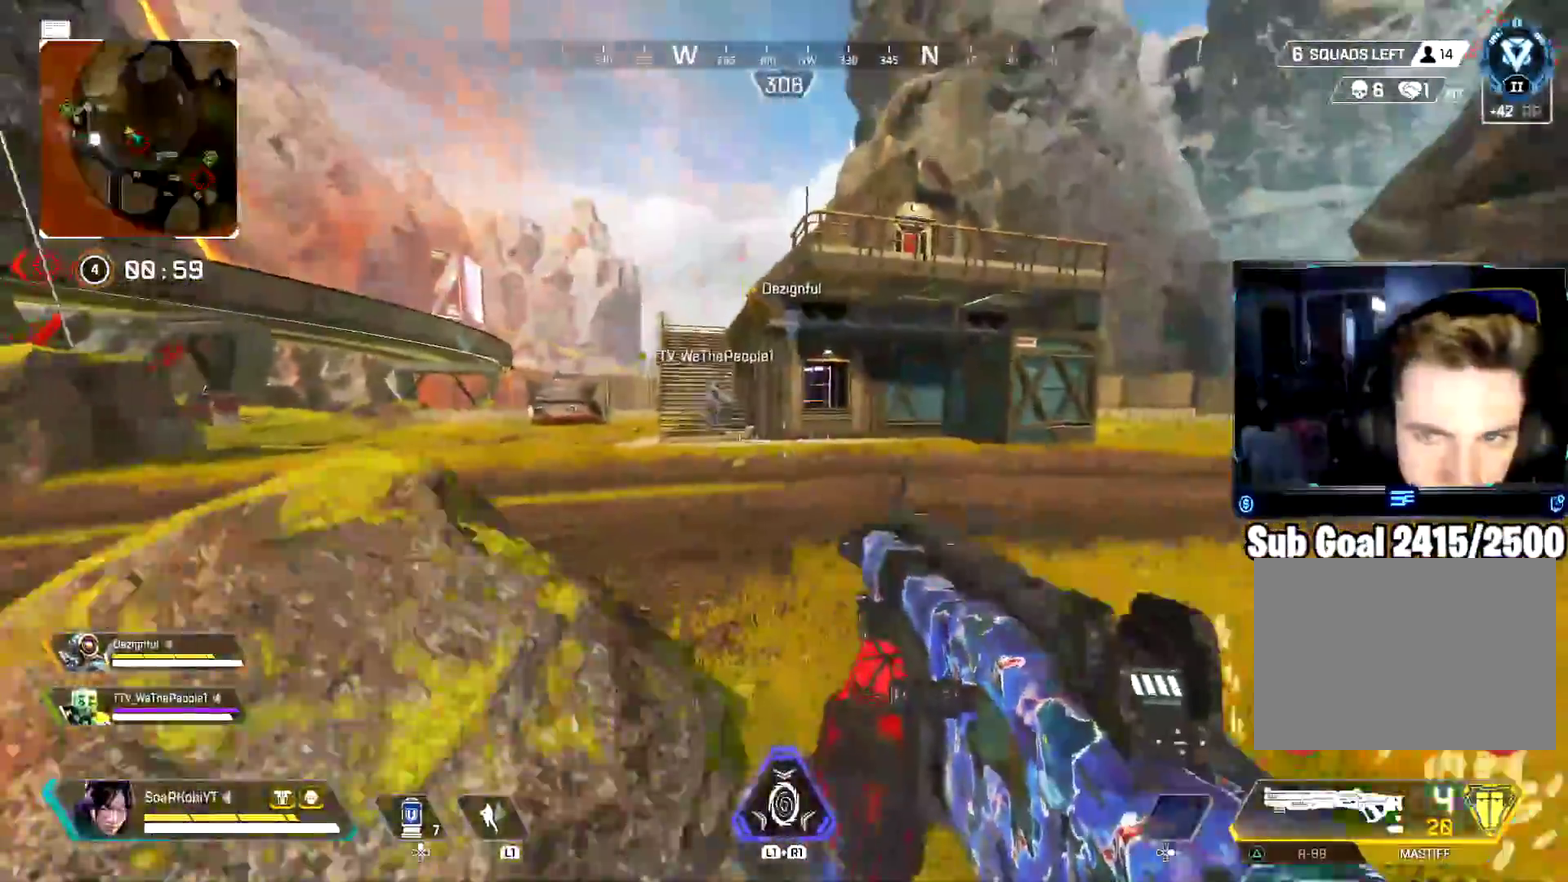
{"buttons": [], "left_stick": "down-left", "right_stick": "center", "events": [[451, "left_stick", "down-left"]]}
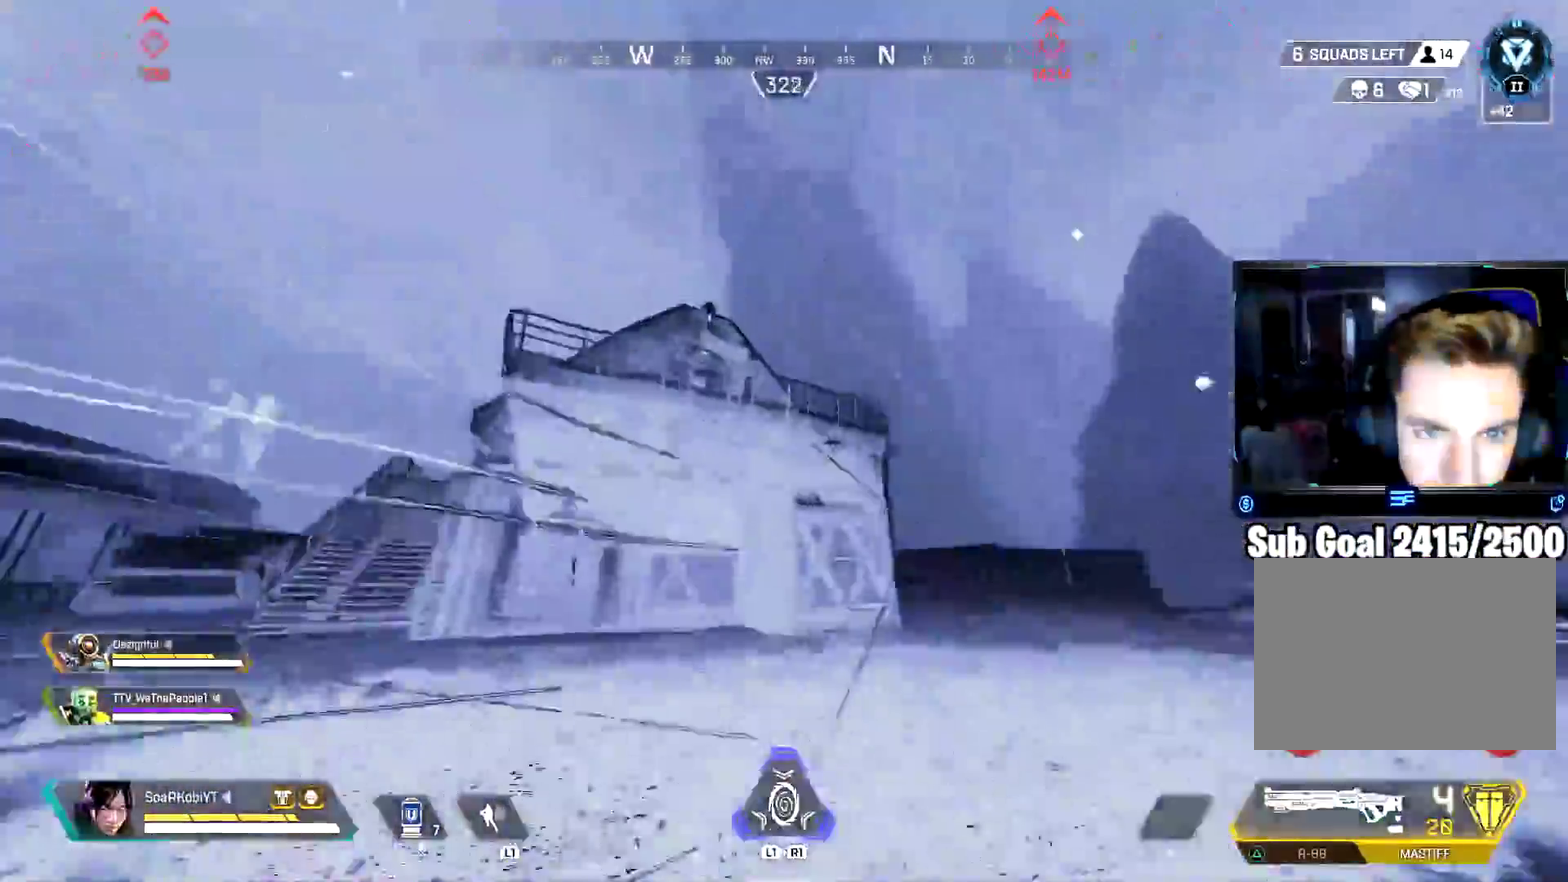
{"buttons": [], "left_stick": "up", "right_stick": "center", "events": [[16, "left_stick", "center"], [83, "left_stick", "up"]]}
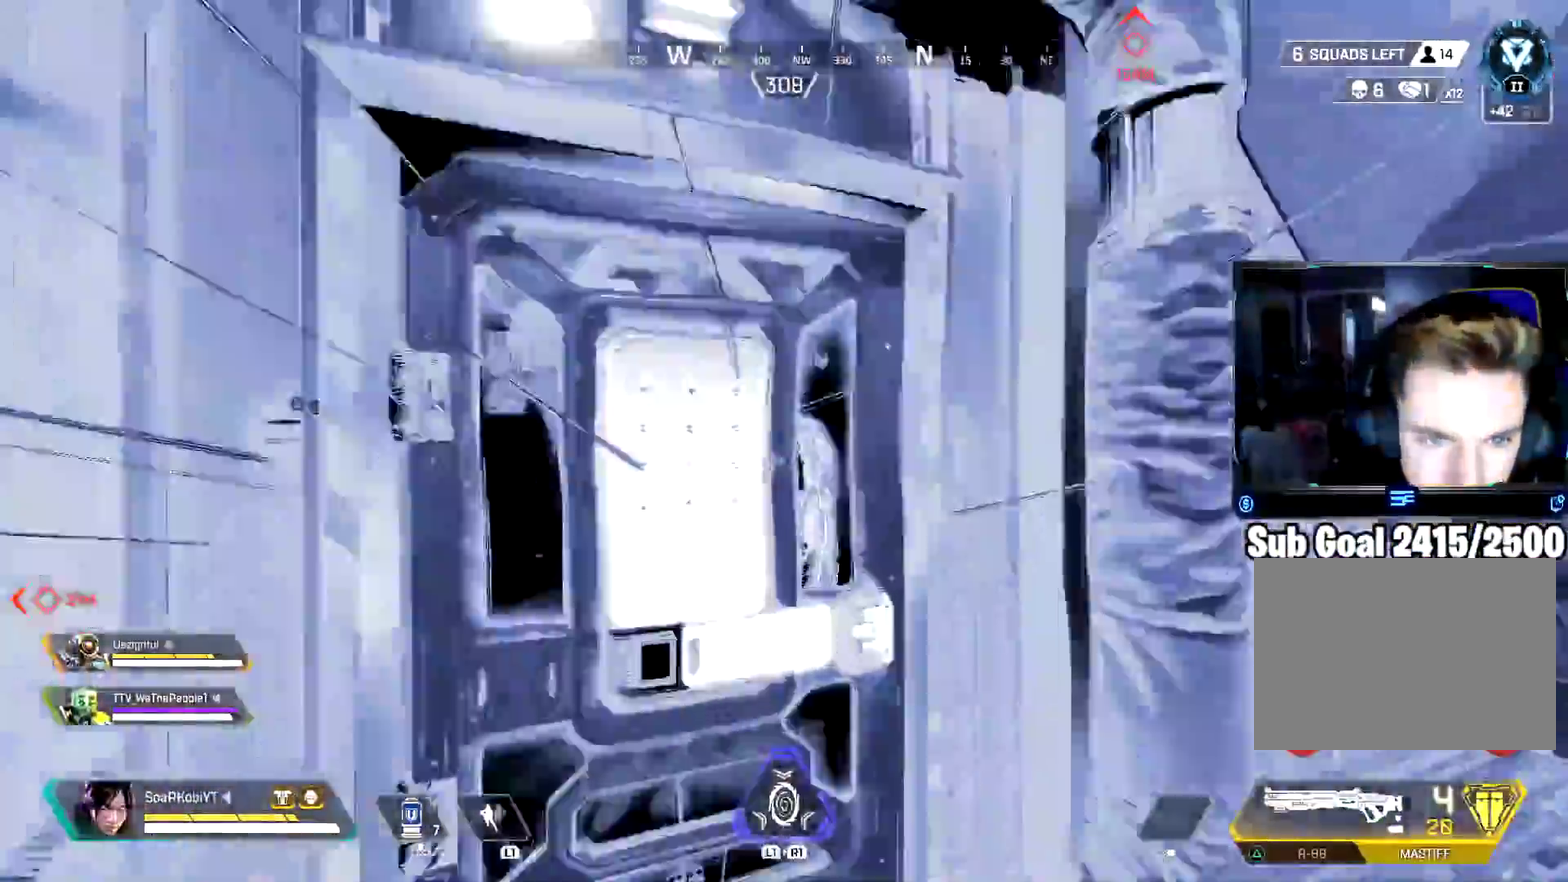
{"buttons": [], "left_stick": "right", "right_stick": "left", "events": [[100, "left_stick", "up-right"], [251, "left_stick", "right"], [384, "right_stick", "left"]]}
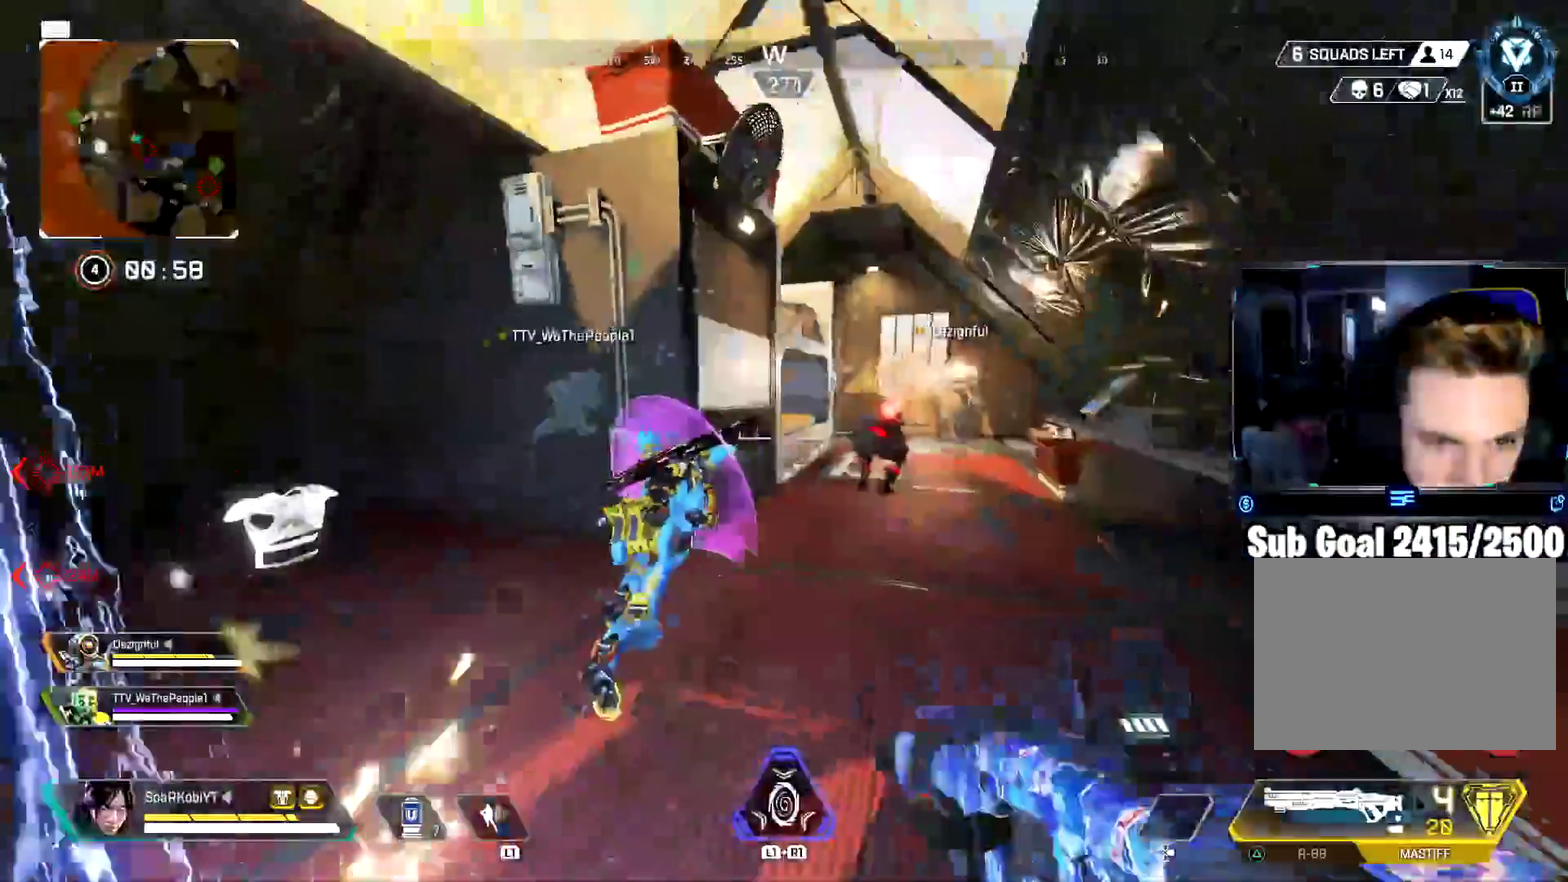
{"buttons": ["R2"], "left_stick": "up", "right_stick": "center", "events": [[50, "right_stick", "center"], [150, "L2", "down"], [200, "left_stick", "up-right"], [267, "right_stick", "up-right"], [350, "R2", "down"], [400, "right_stick", "center"], [434, "L2", "up"], [484, "left_stick", "up"]]}